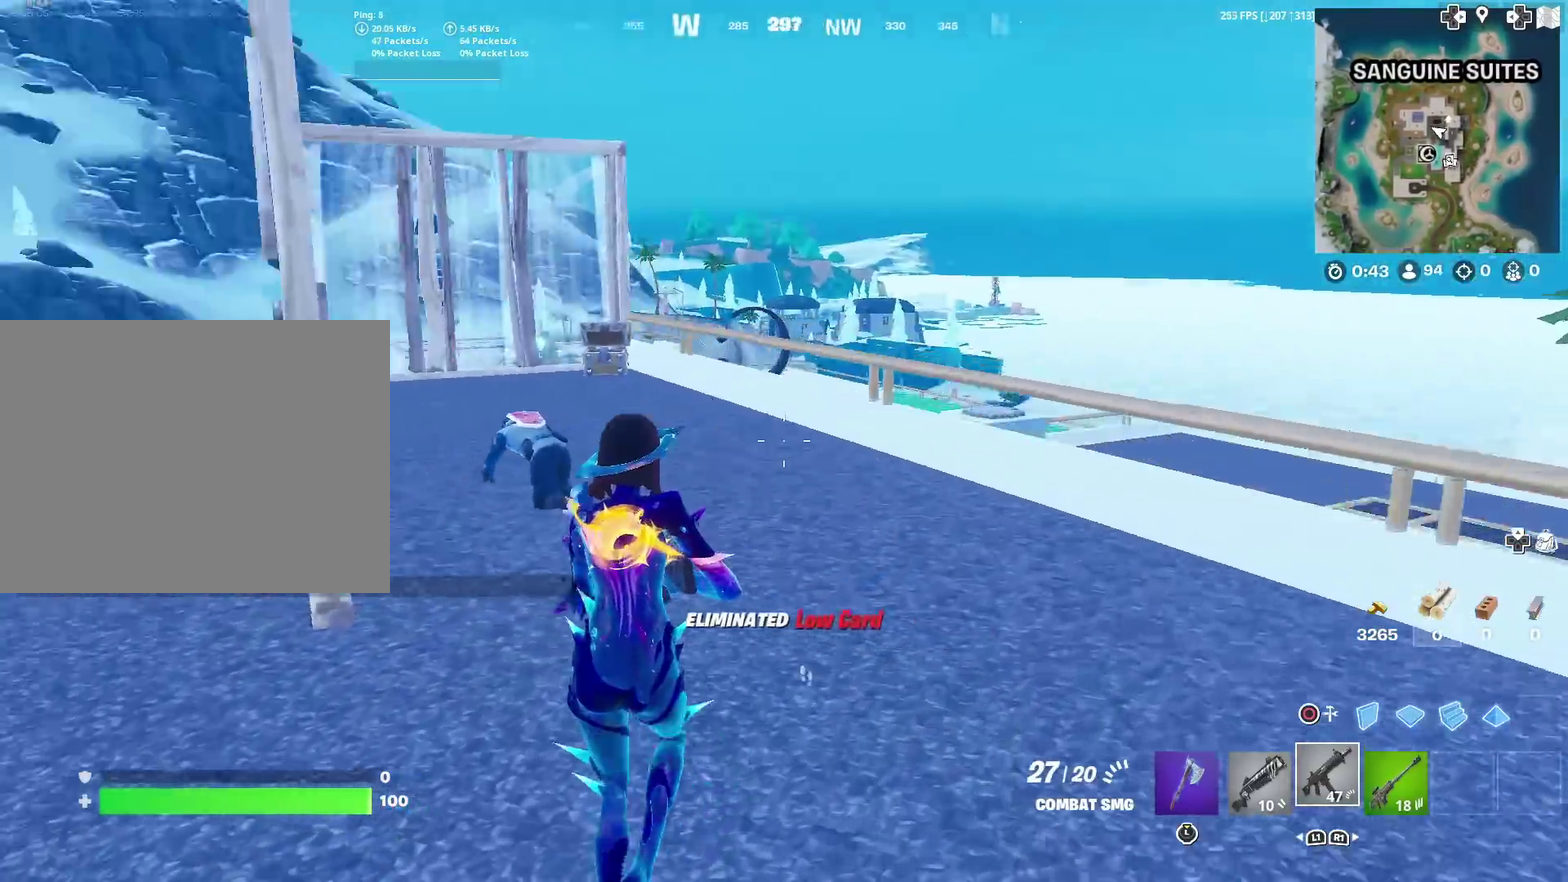
Gameplay with a controller (PlayStation layout); each line is a JSON object with the inputs held at the frame after it (dt_ms = milliseconds from this image to that frame). "events" lists button and stick changes between this image and that frame as [ms after this image, input, new state], when the widget could be followed in between. This document gives stick clicks only as held states, not as events. Not read: L1 R1.
{"dt_ms": 600, "buttons": [], "left_stick": "up-right", "right_stick": "center", "events": [[100, "right_stick", "center"], [250, "right_stick", "down-left"], [367, "left_stick", "up-left"], [367, "right_stick", "center"], [450, "left_stick", "up"], [517, "left_stick", "up-right"]]}
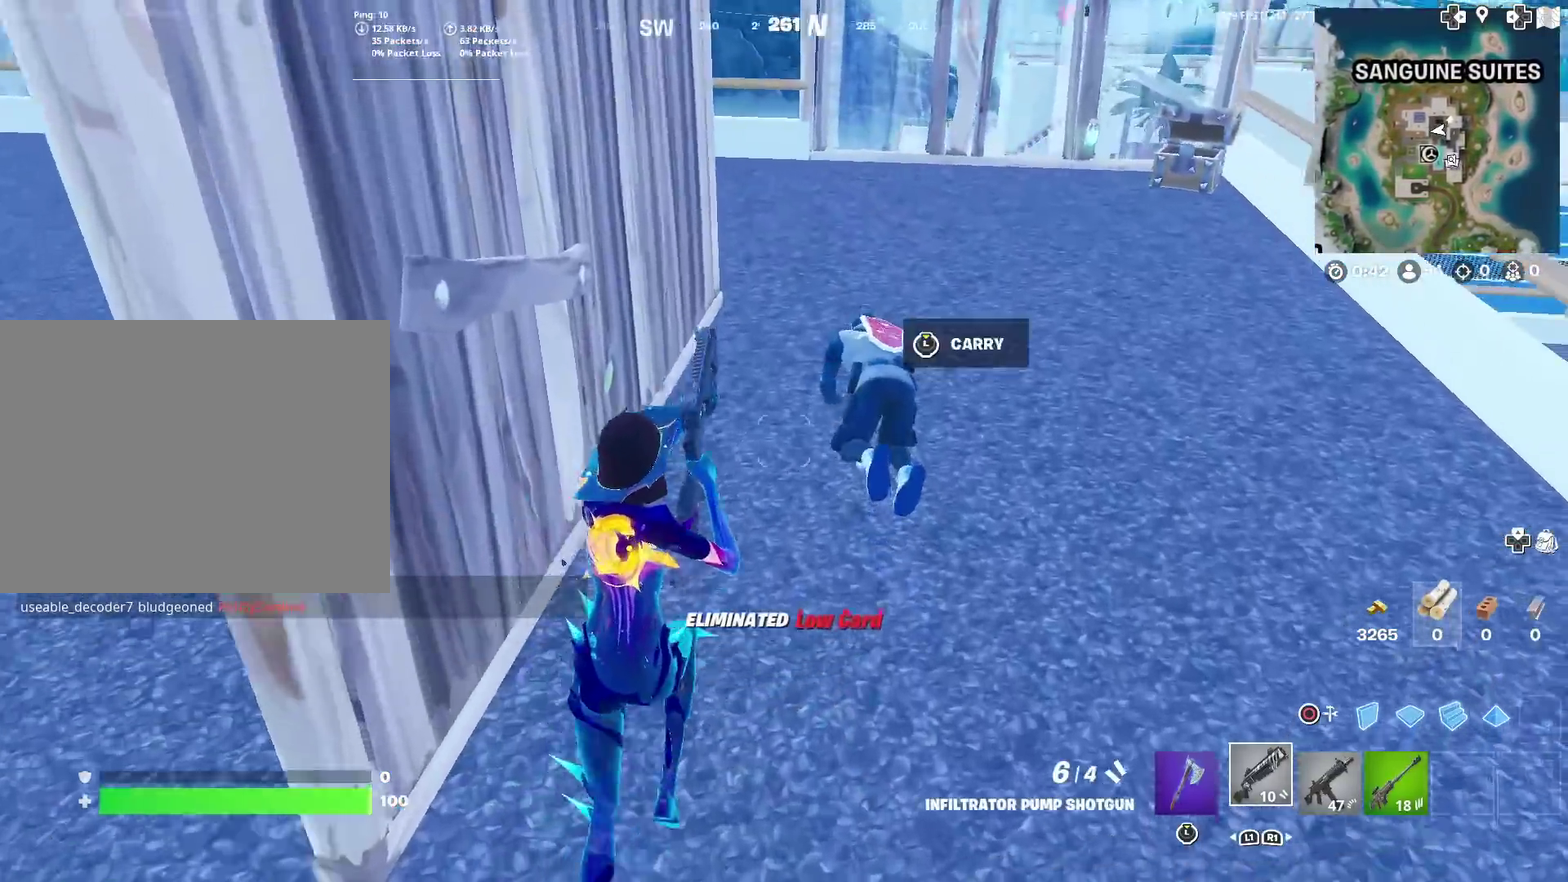
{"dt_ms": 384, "buttons": [], "left_stick": "up", "right_stick": "down"}
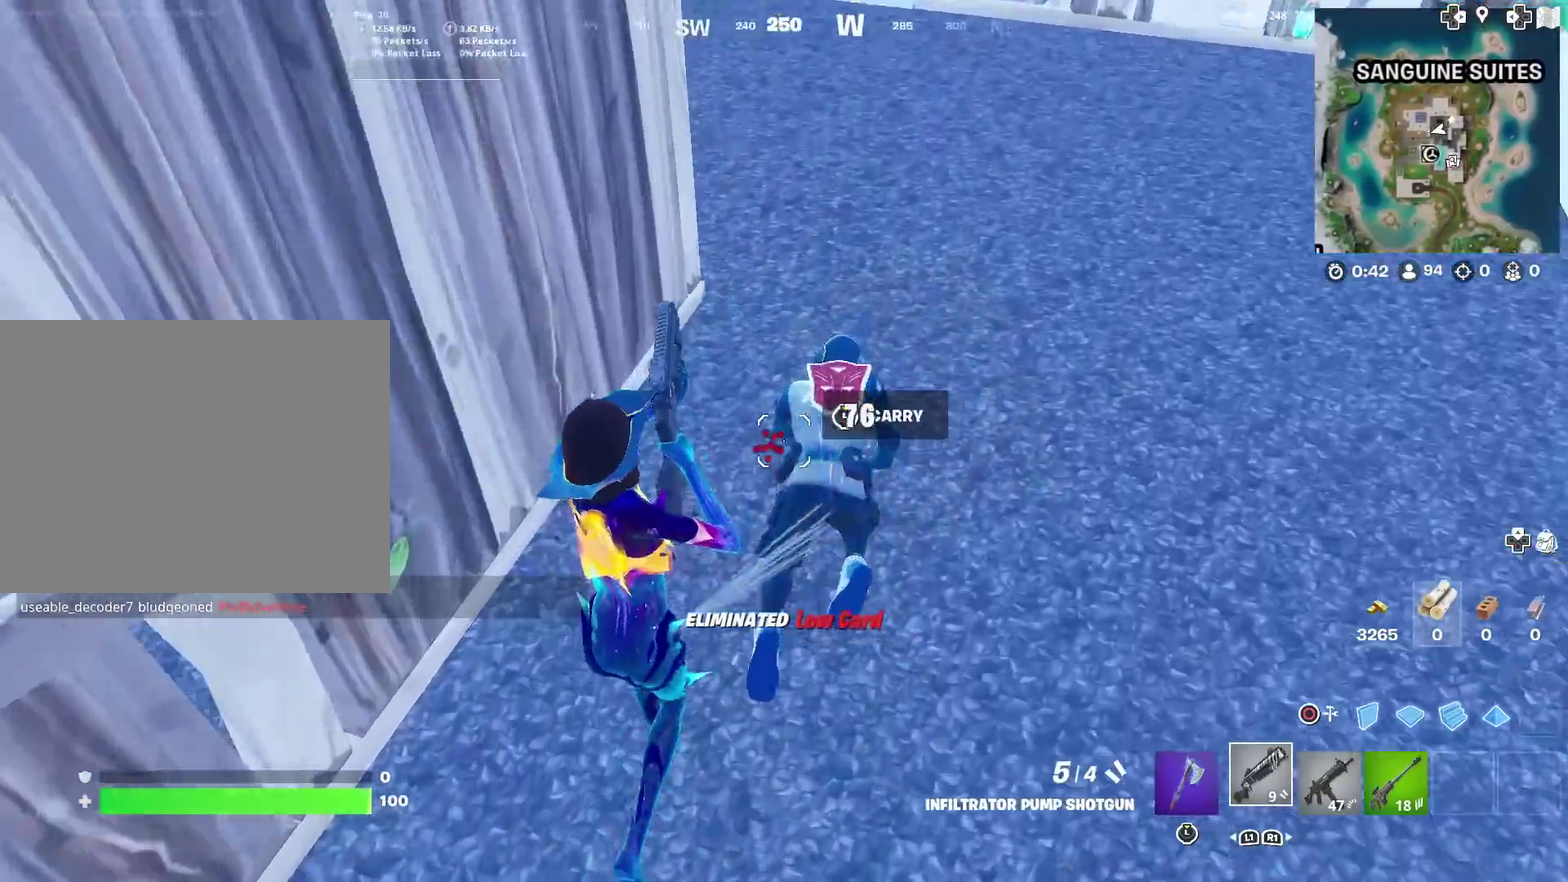
{"dt_ms": 601, "buttons": [], "left_stick": "right", "right_stick": "center"}
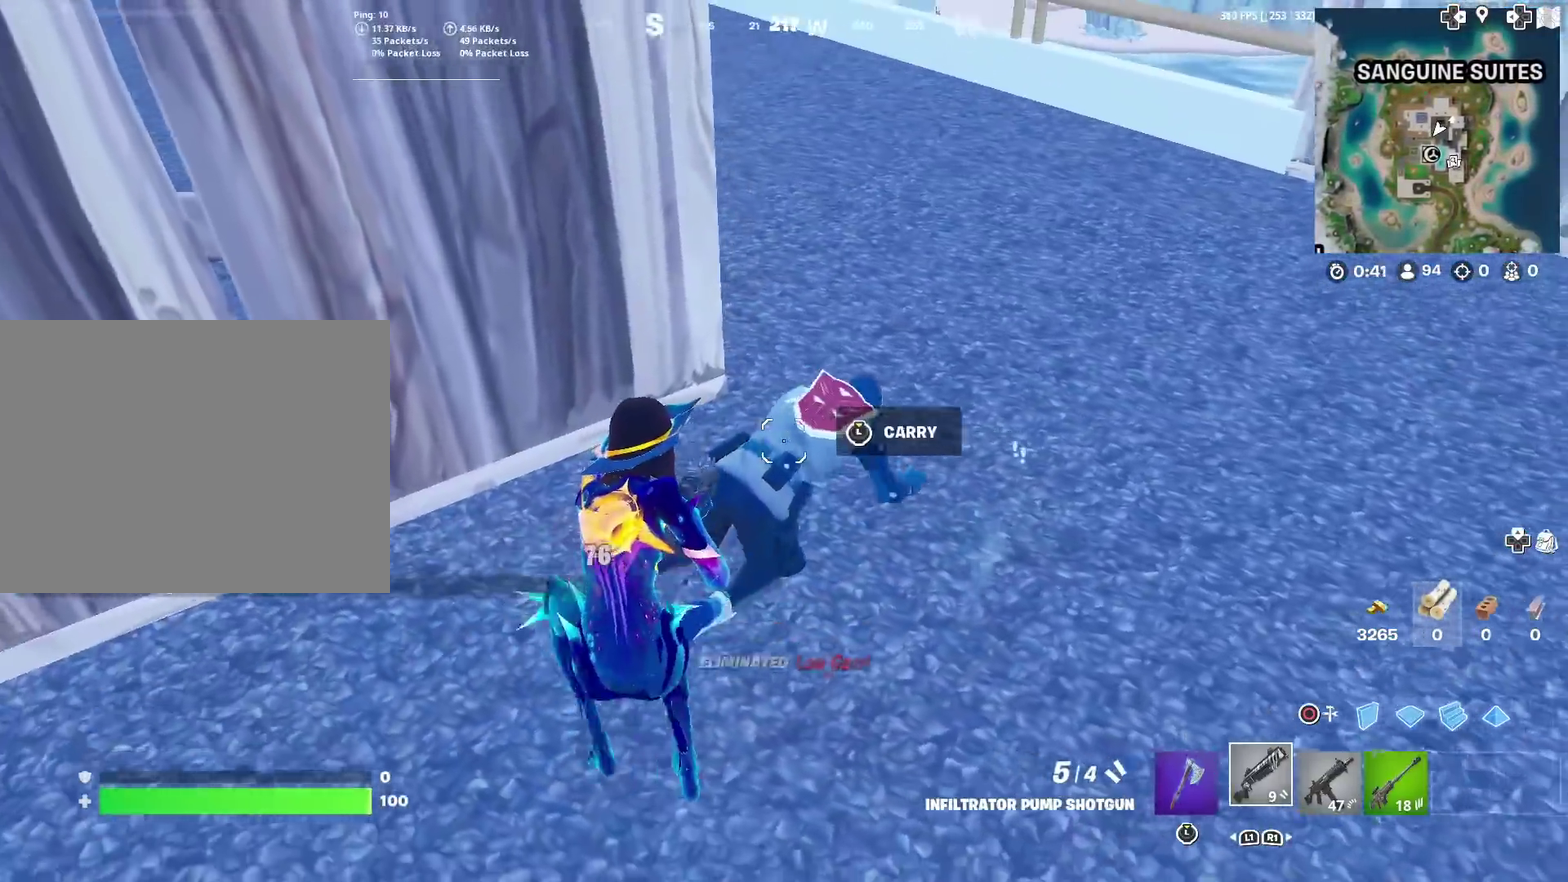
{"dt_ms": 300, "buttons": ["R2"], "left_stick": "up-right", "right_stick": "center", "events": [[16, "left_stick", "up-right"], [200, "R2", "down"]]}
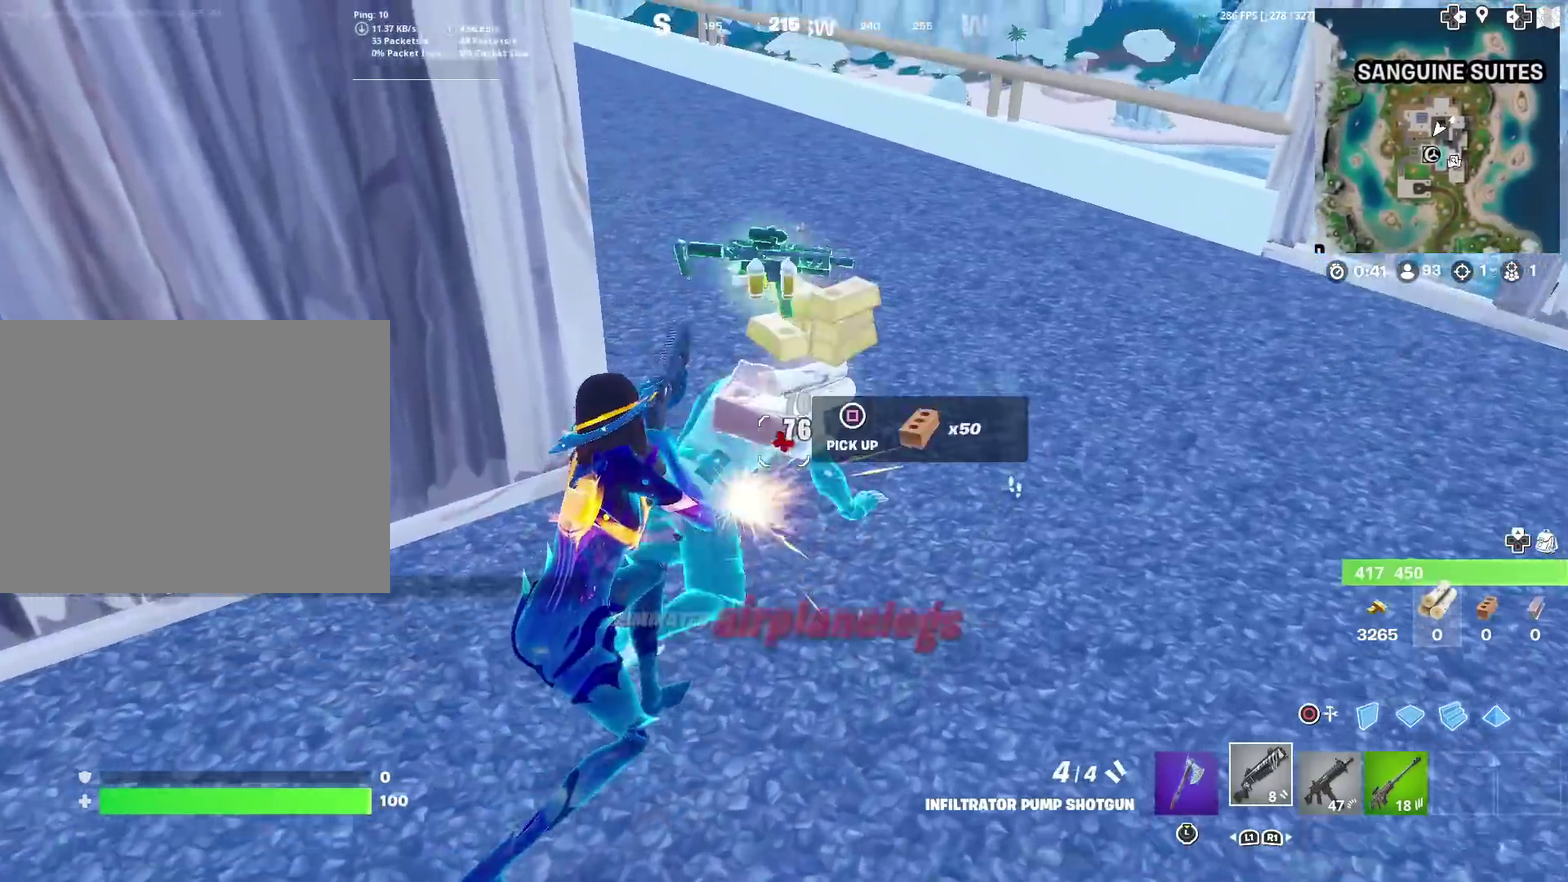
{"dt_ms": 901, "buttons": [], "left_stick": "up-left", "right_stick": "center"}
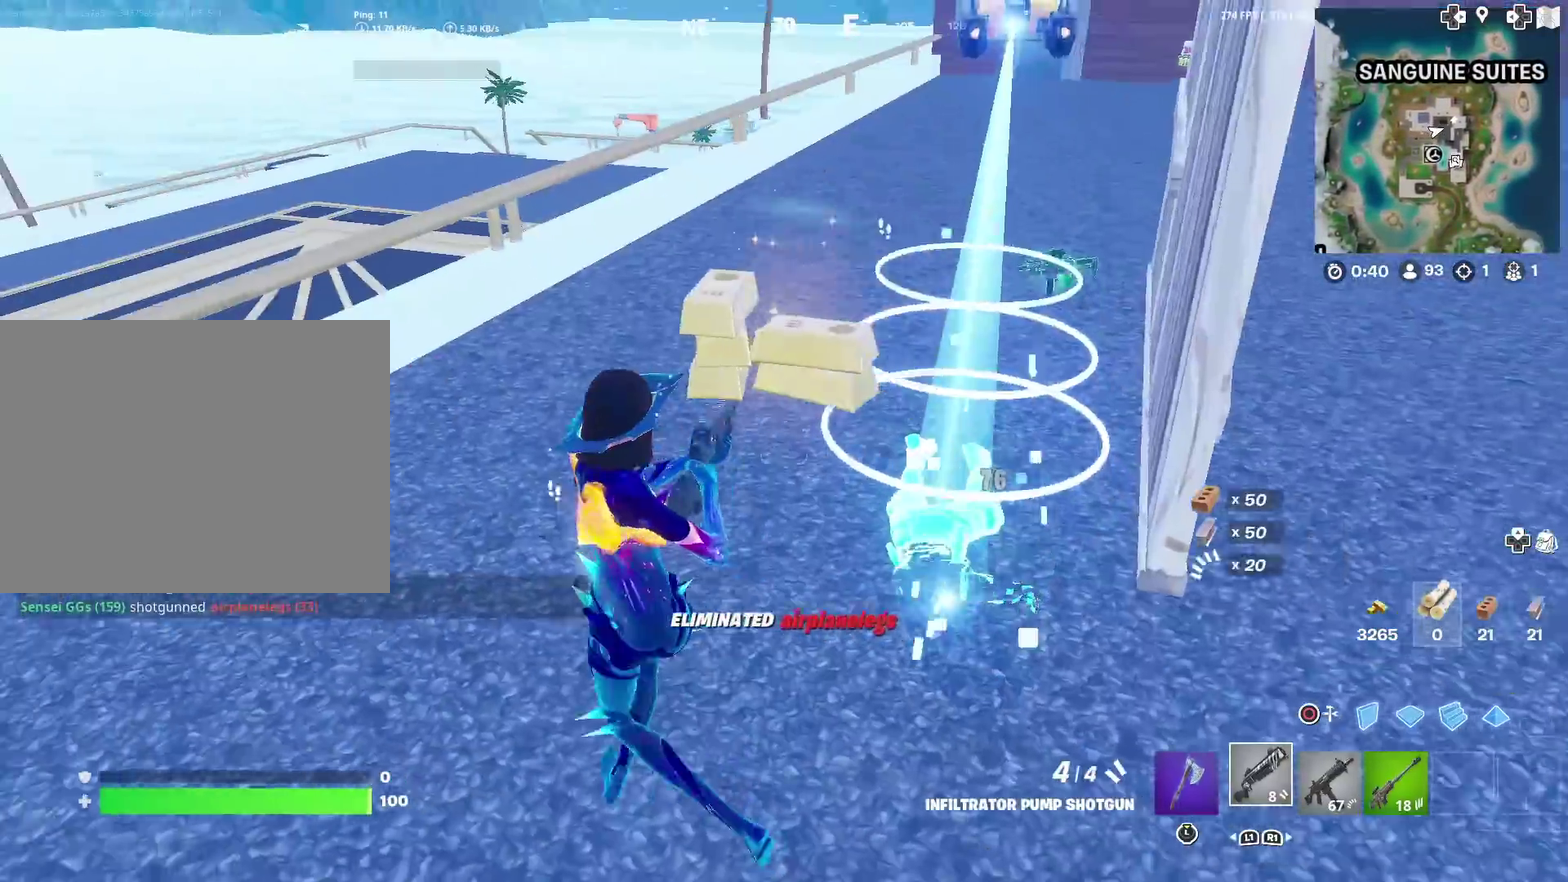
{"dt_ms": 300, "buttons": ["CROSS"], "left_stick": "up-left", "right_stick": "left", "events": [[67, "SQUARE", "down"], [150, "SQUARE", "up"], [267, "right_stick", "left"], [300, "CROSS", "down"]]}
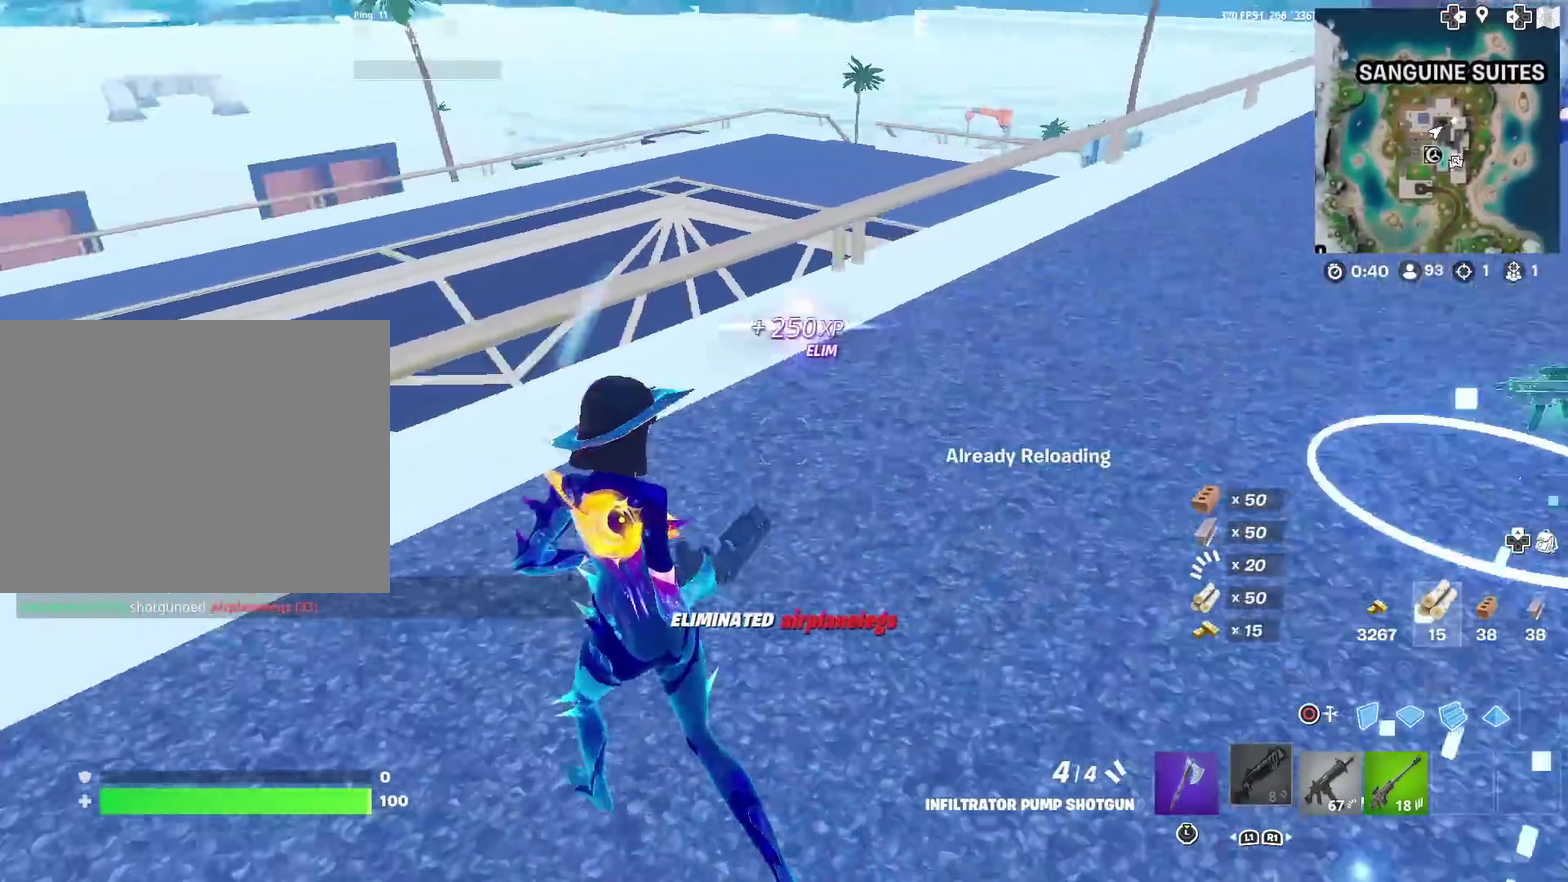
{"dt_ms": 601, "buttons": [], "left_stick": "up-left", "right_stick": "center", "events": [[117, "CROSS", "up"], [134, "right_stick", "center"], [167, "left_stick", "up"], [384, "right_stick", "left"], [401, "left_stick", "center"], [517, "right_stick", "center"], [601, "left_stick", "up-left"]]}
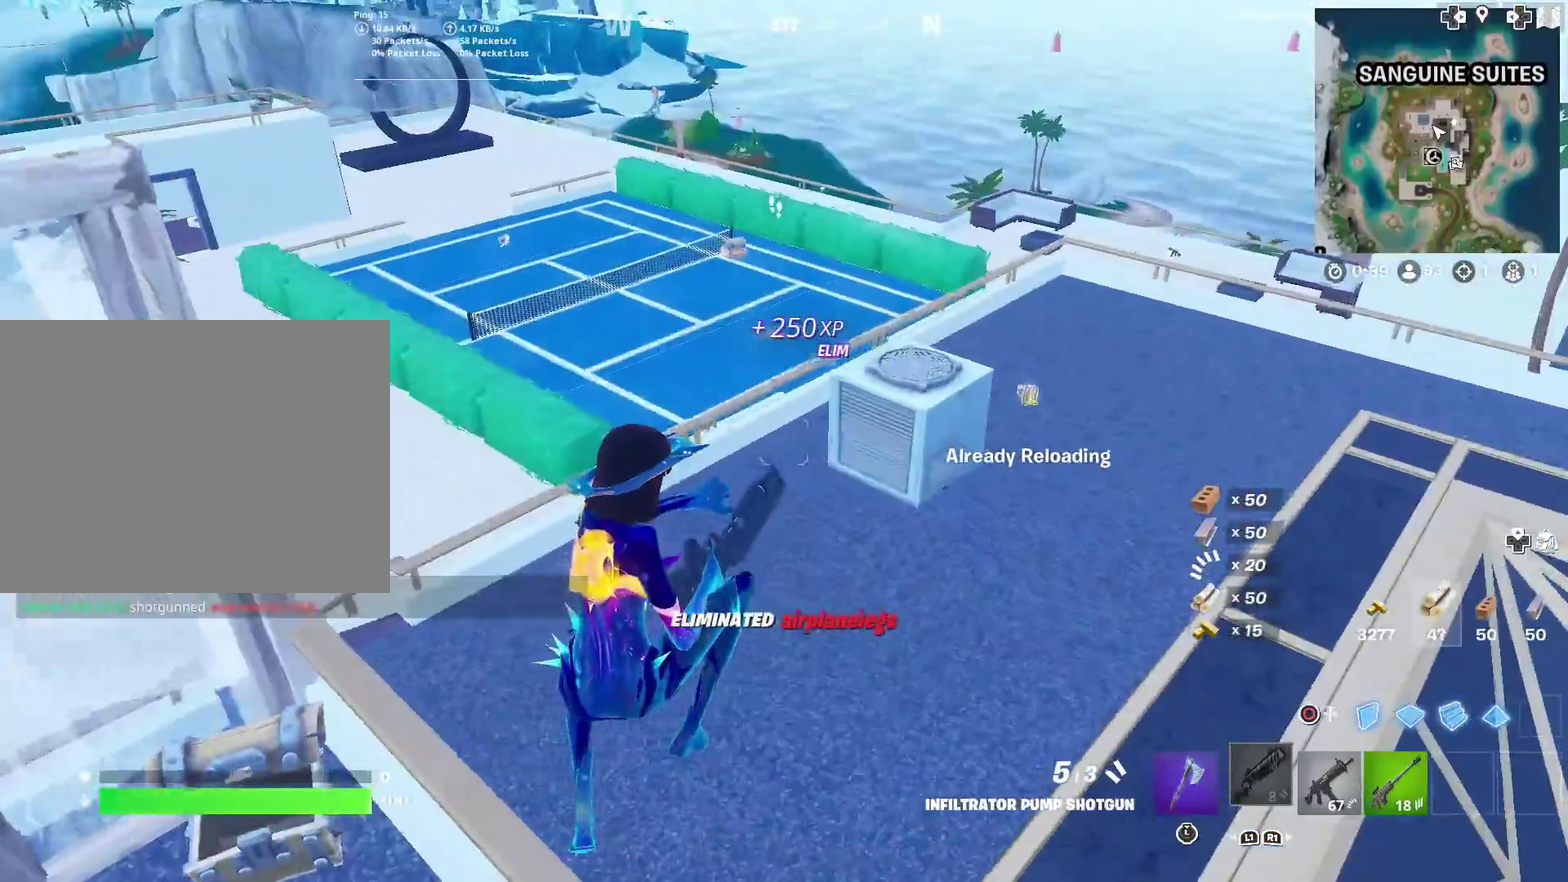
{"dt_ms": 400, "buttons": [], "left_stick": "up", "right_stick": "center", "events": [[250, "left_stick", "up"]]}
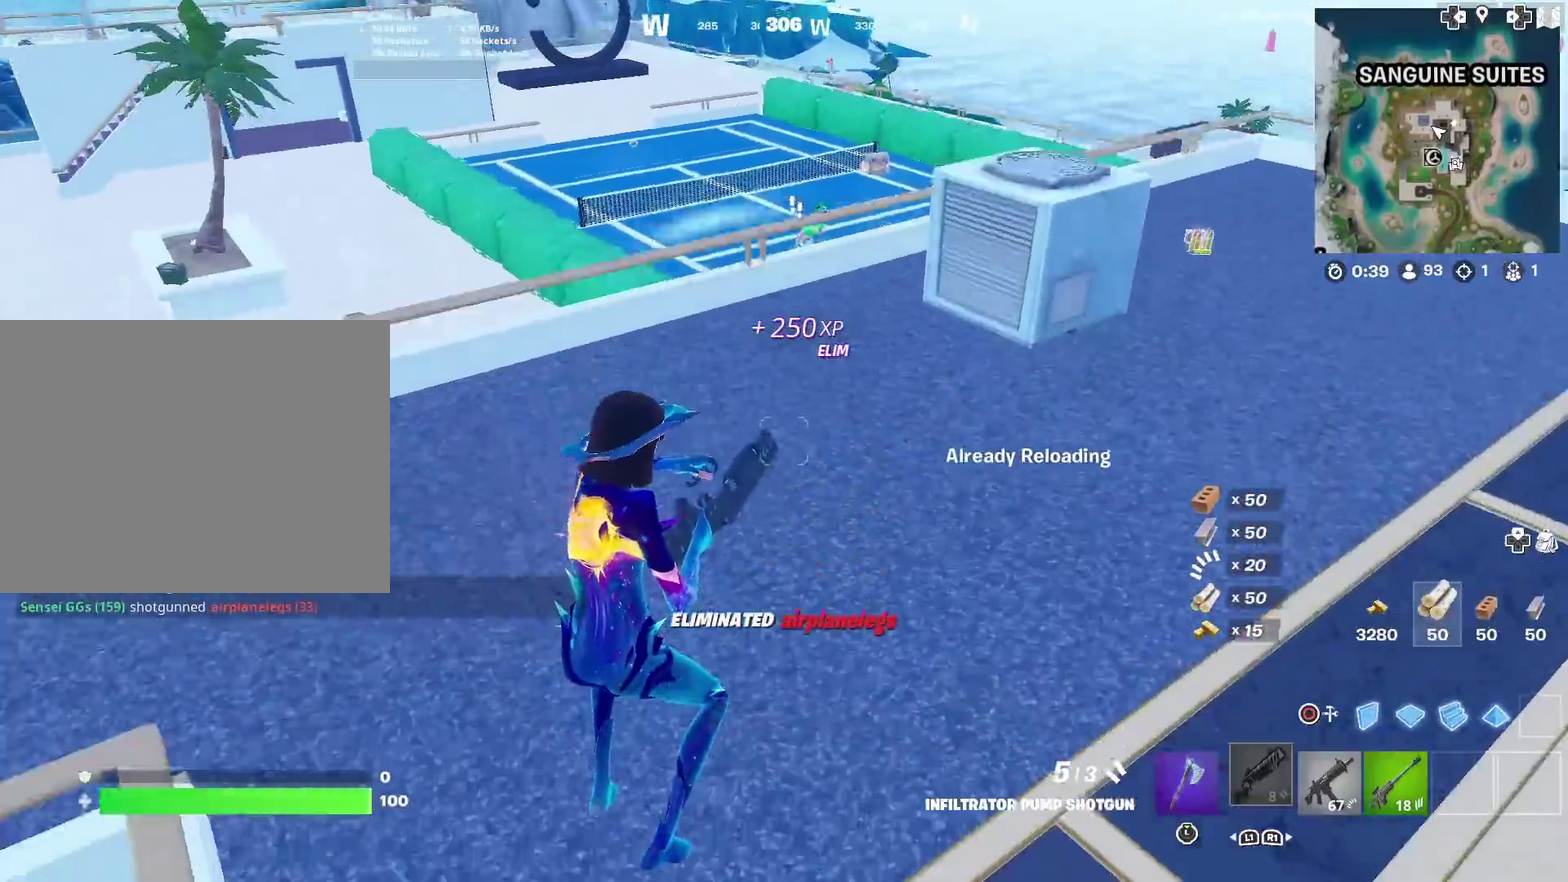
{"dt_ms": 601, "buttons": [], "left_stick": "up-left", "right_stick": "center", "events": [[100, "TOUCHPAD", "down"], [100, "right_stick", "up-left"], [167, "right_stick", "center"], [367, "TOUCHPAD", "up"], [517, "right_stick", "up-right"], [584, "right_stick", "center"], [601, "left_stick", "up-left"]]}
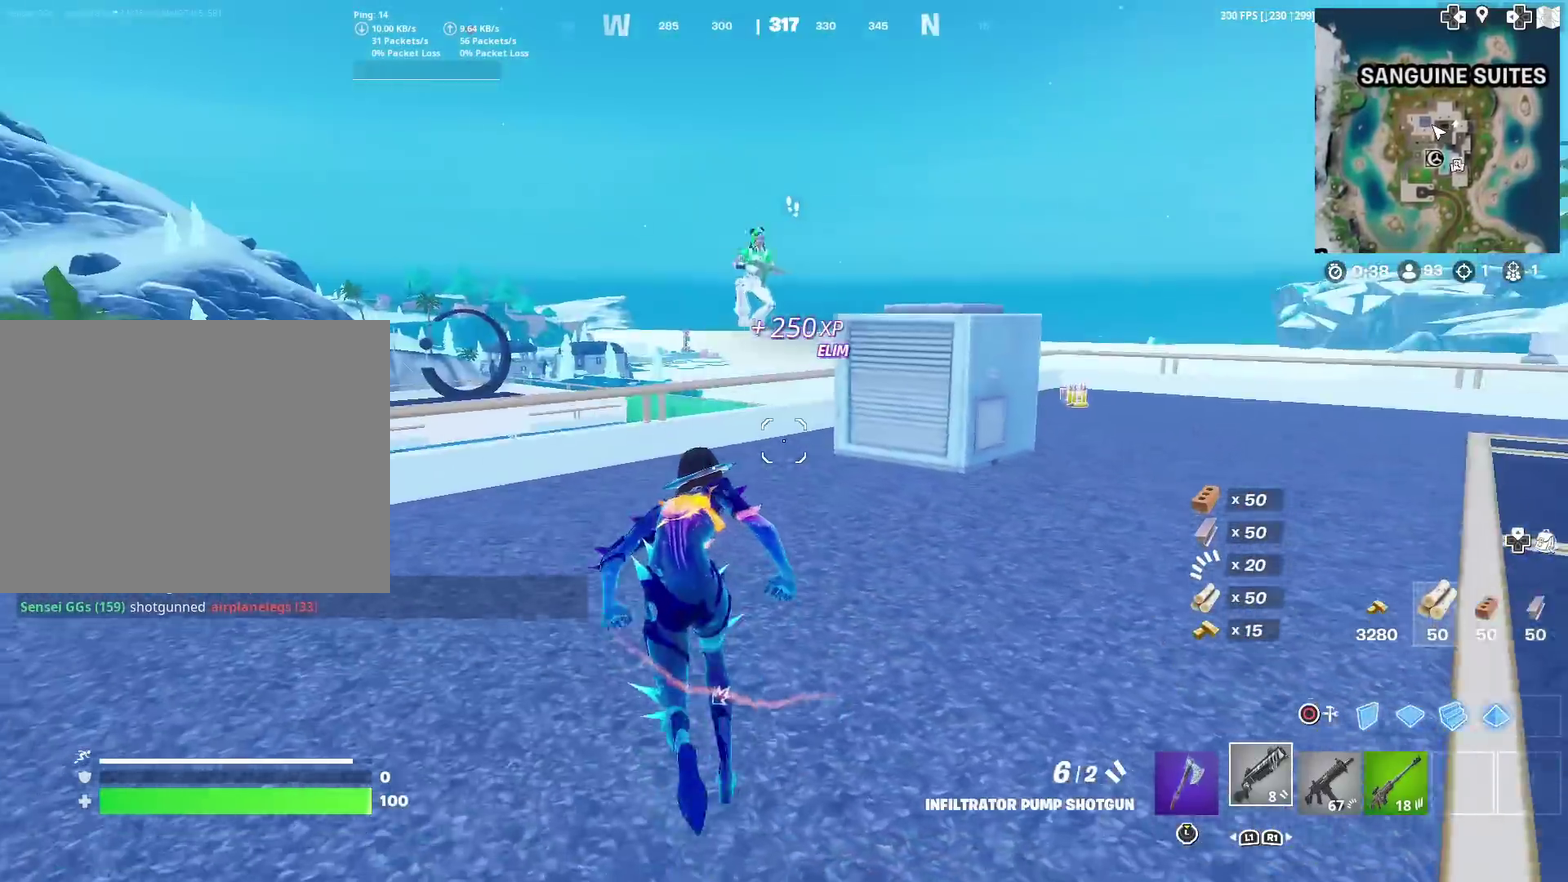
{"dt_ms": 400, "buttons": [], "left_stick": "center", "right_stick": "center", "events": [[200, "right_stick", "up-right"], [250, "left_stick", "left"], [300, "left_stick", "center"], [300, "right_stick", "center"]]}
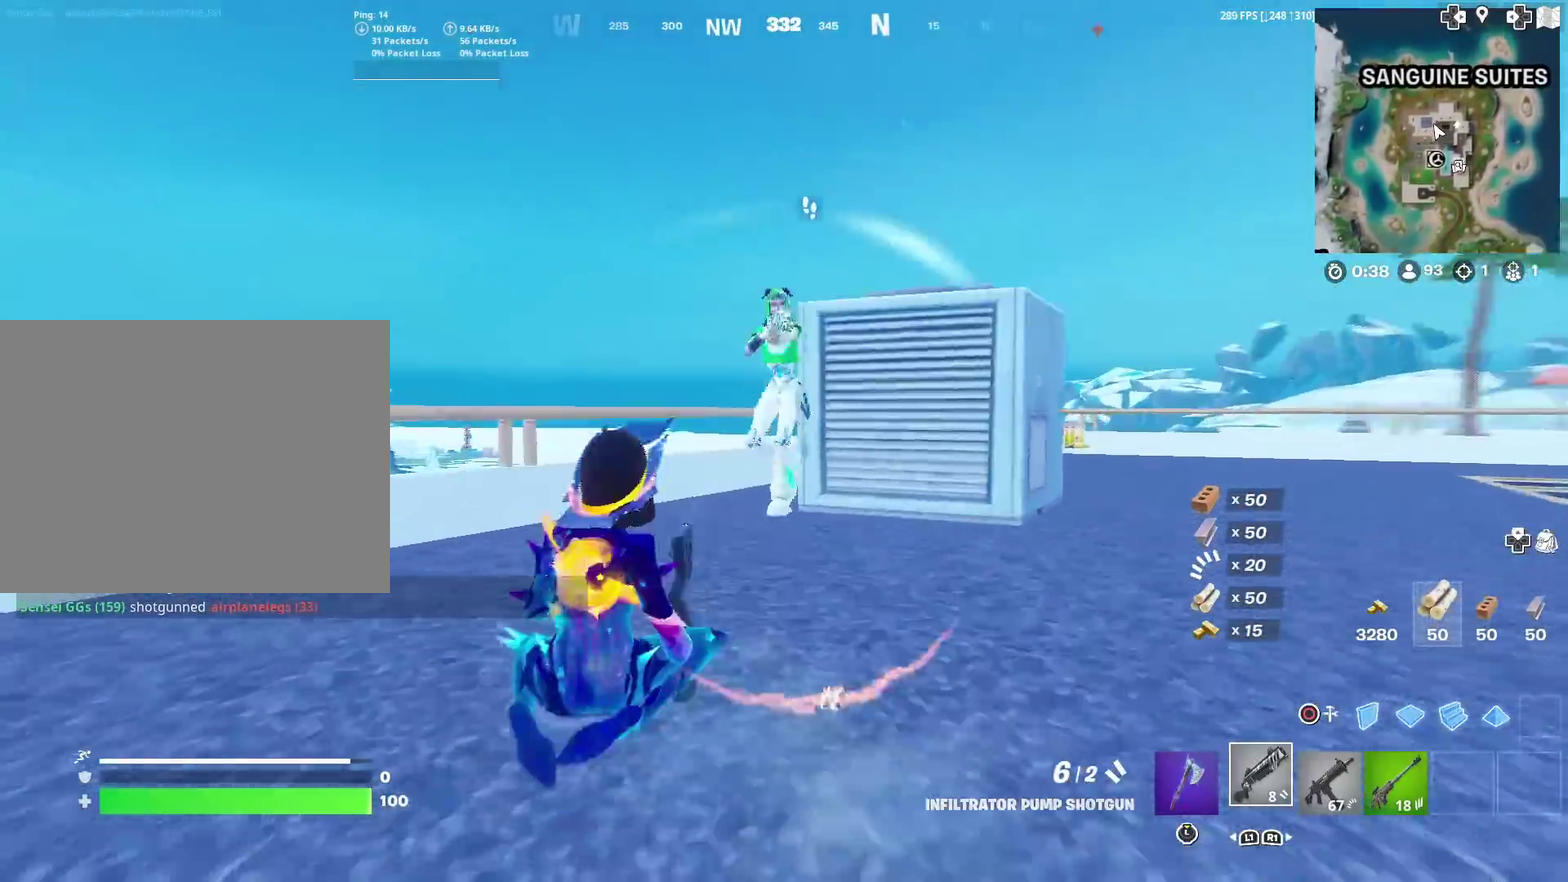
{"dt_ms": 501, "buttons": [], "left_stick": "up", "right_stick": "right", "events": [[67, "left_stick", "left"], [167, "right_stick", "up-right"], [234, "R2", "down"], [234, "left_stick", "down-left"], [234, "right_stick", "up"], [334, "right_stick", "center"], [384, "R2", "up"], [384, "right_stick", "down"], [434, "left_stick", "up"], [434, "right_stick", "down-right"], [501, "right_stick", "right"]]}
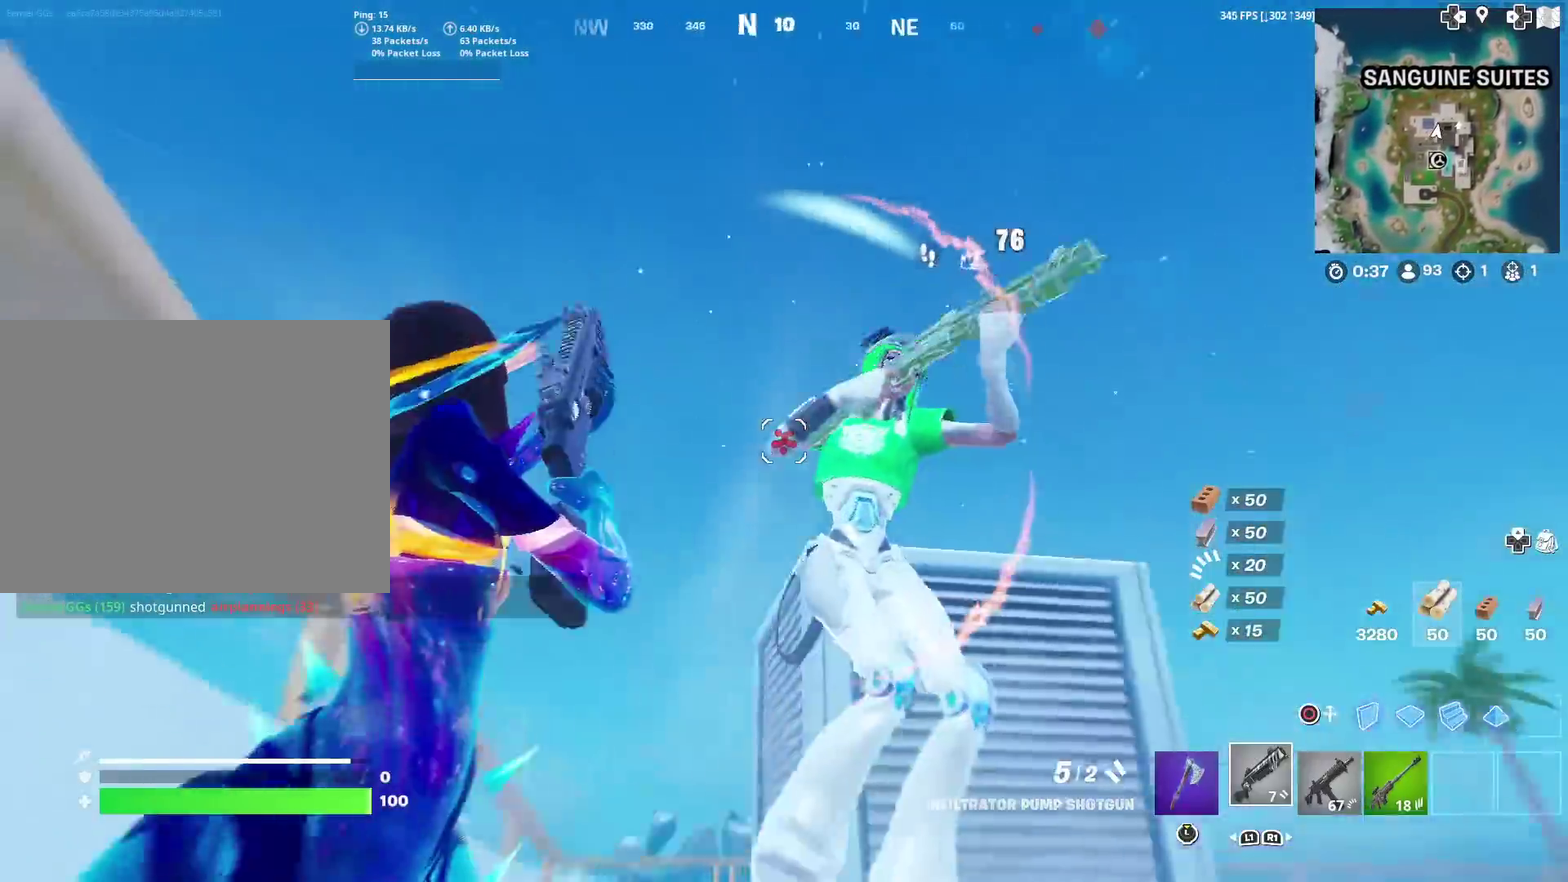
{"dt_ms": 500, "buttons": [], "left_stick": "down-right", "right_stick": "down-left", "events": [[167, "right_stick", "down"], [200, "left_stick", "up-left"], [267, "right_stick", "down-right"], [333, "right_stick", "down"], [367, "left_stick", "center"], [467, "left_stick", "down-right"], [500, "right_stick", "down-left"]]}
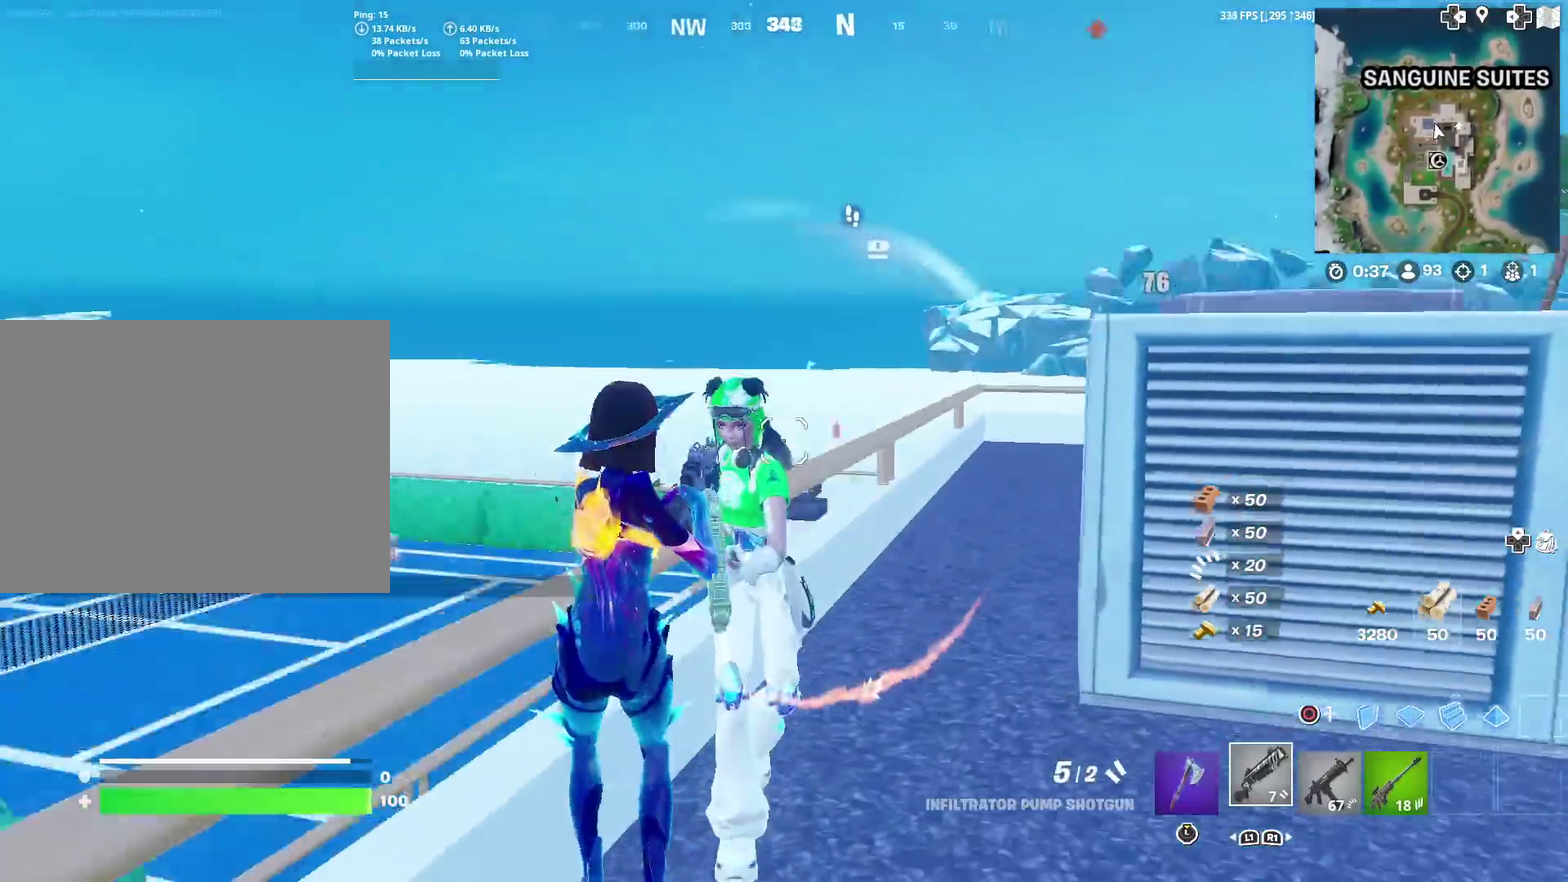
{"dt_ms": 401, "buttons": [], "left_stick": "down-right", "right_stick": "down", "events": [[84, "R2", "down"], [84, "right_stick", "center"], [167, "R2", "up"], [200, "right_stick", "down"], [234, "R2", "down"], [267, "right_stick", "center"], [351, "R2", "up"], [401, "right_stick", "down"]]}
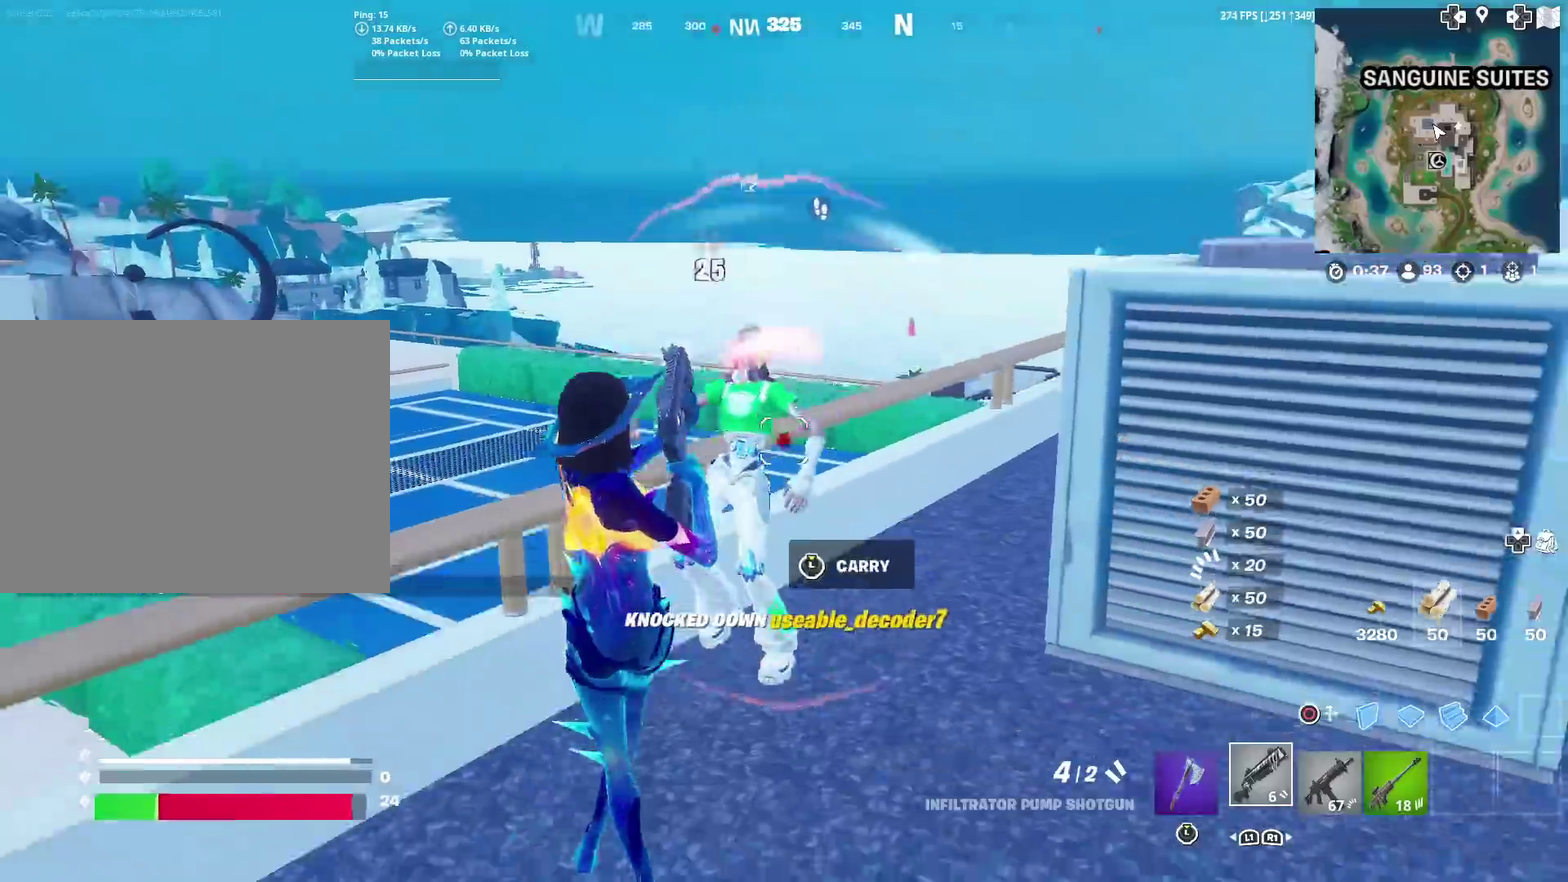
{"dt_ms": 600, "buttons": [], "left_stick": "left", "right_stick": "center", "events": [[16, "left_stick", "right"], [100, "left_stick", "up-right"], [100, "right_stick", "center"], [400, "left_stick", "up"], [450, "right_stick", "left"], [467, "left_stick", "left"], [533, "right_stick", "center"]]}
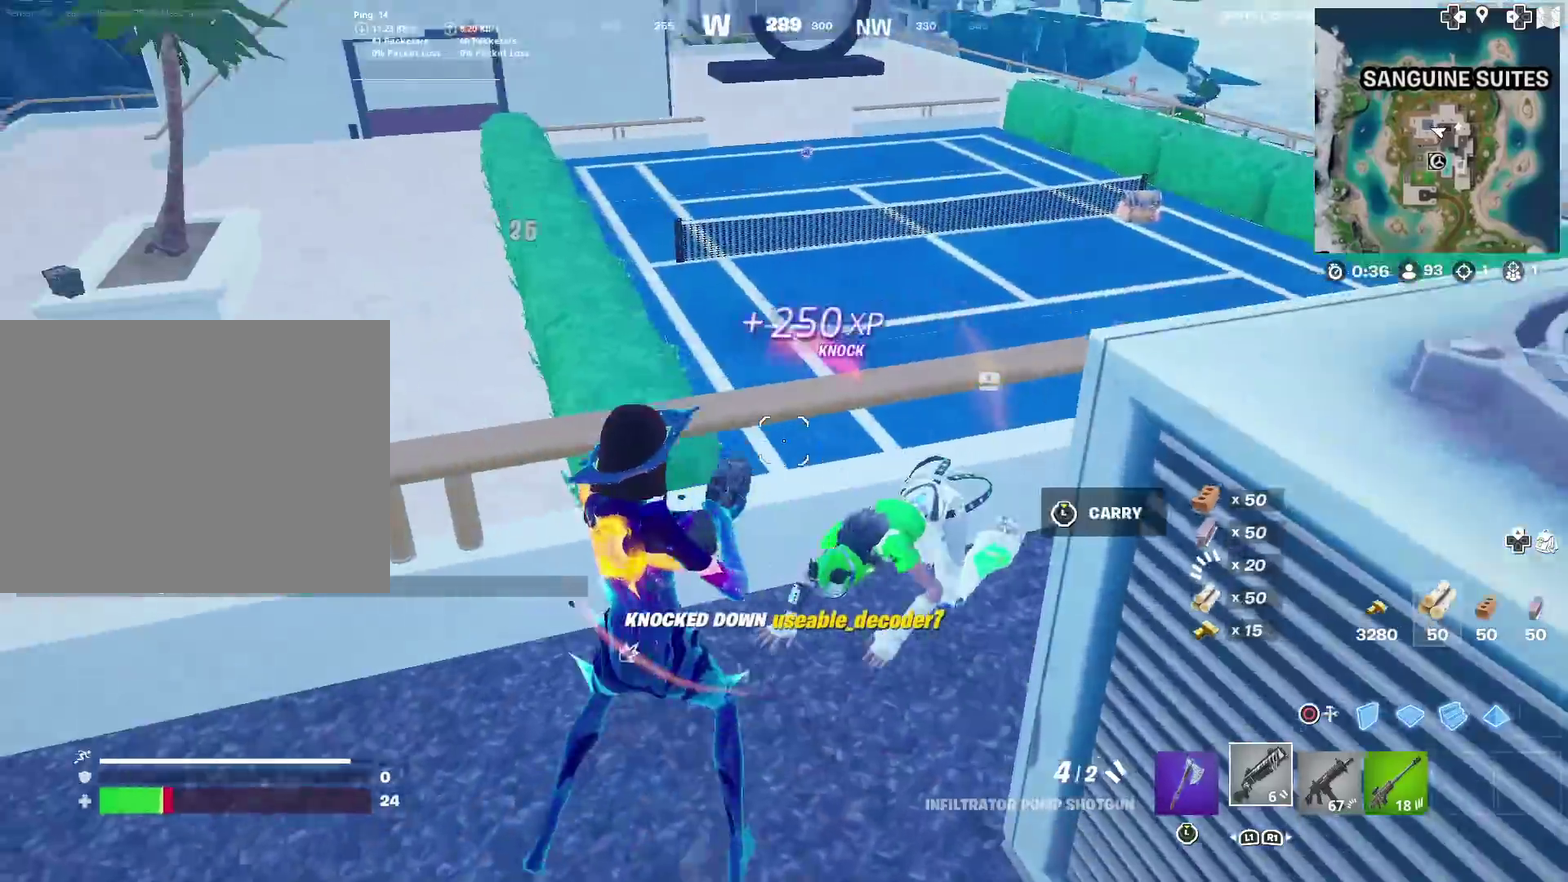
{"dt_ms": 301, "buttons": [], "left_stick": "up", "right_stick": "center", "events": [[117, "right_stick", "right"], [267, "right_stick", "center"], [301, "left_stick", "up"]]}
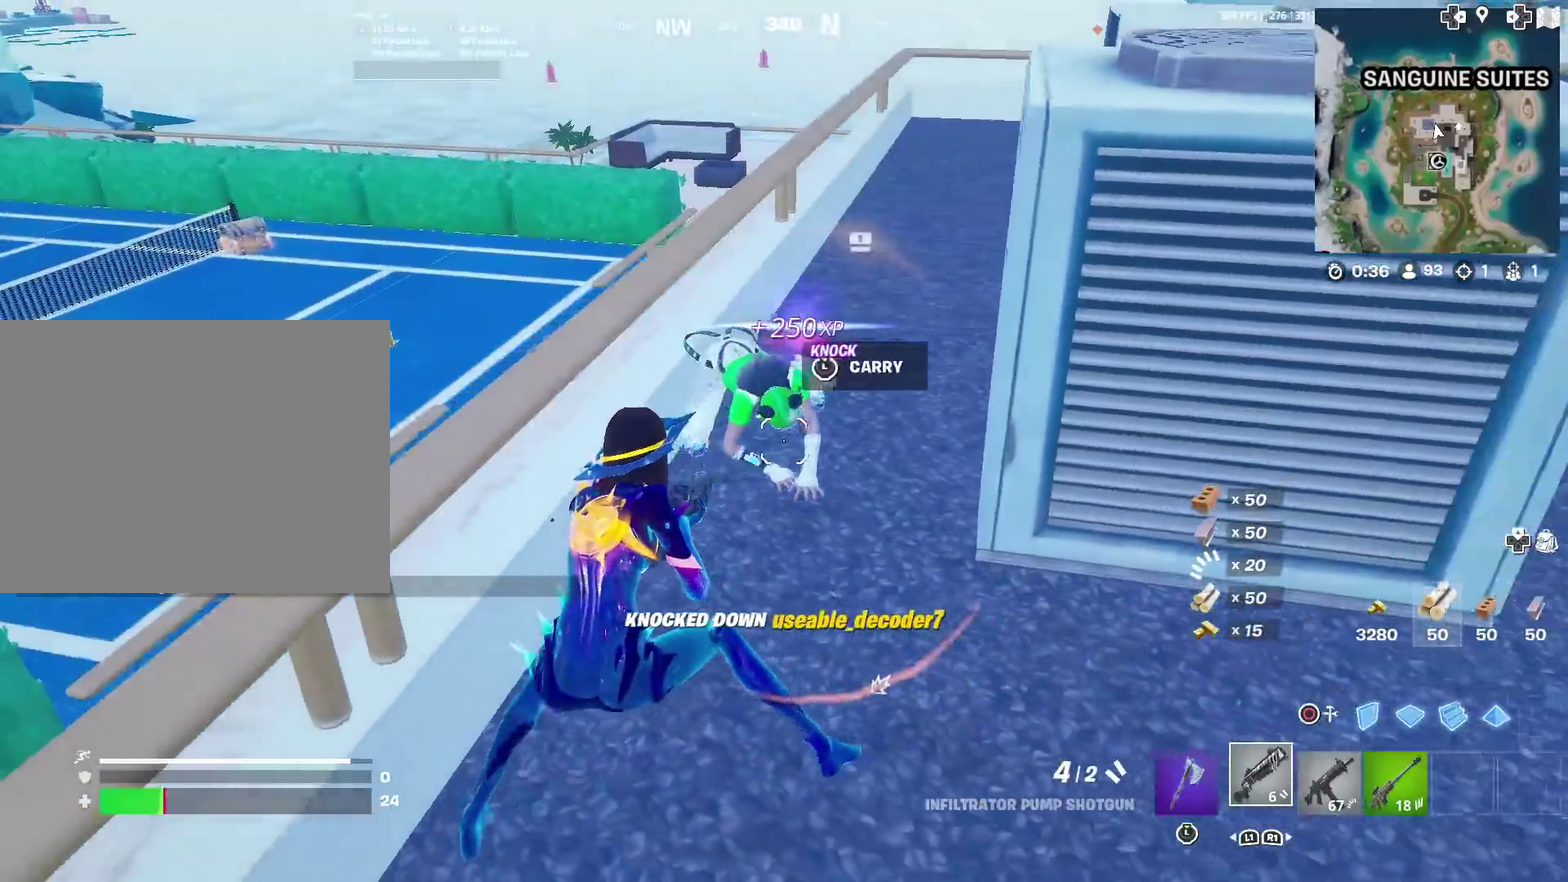
{"dt_ms": 900, "buttons": [], "left_stick": "up-left", "right_stick": "left"}